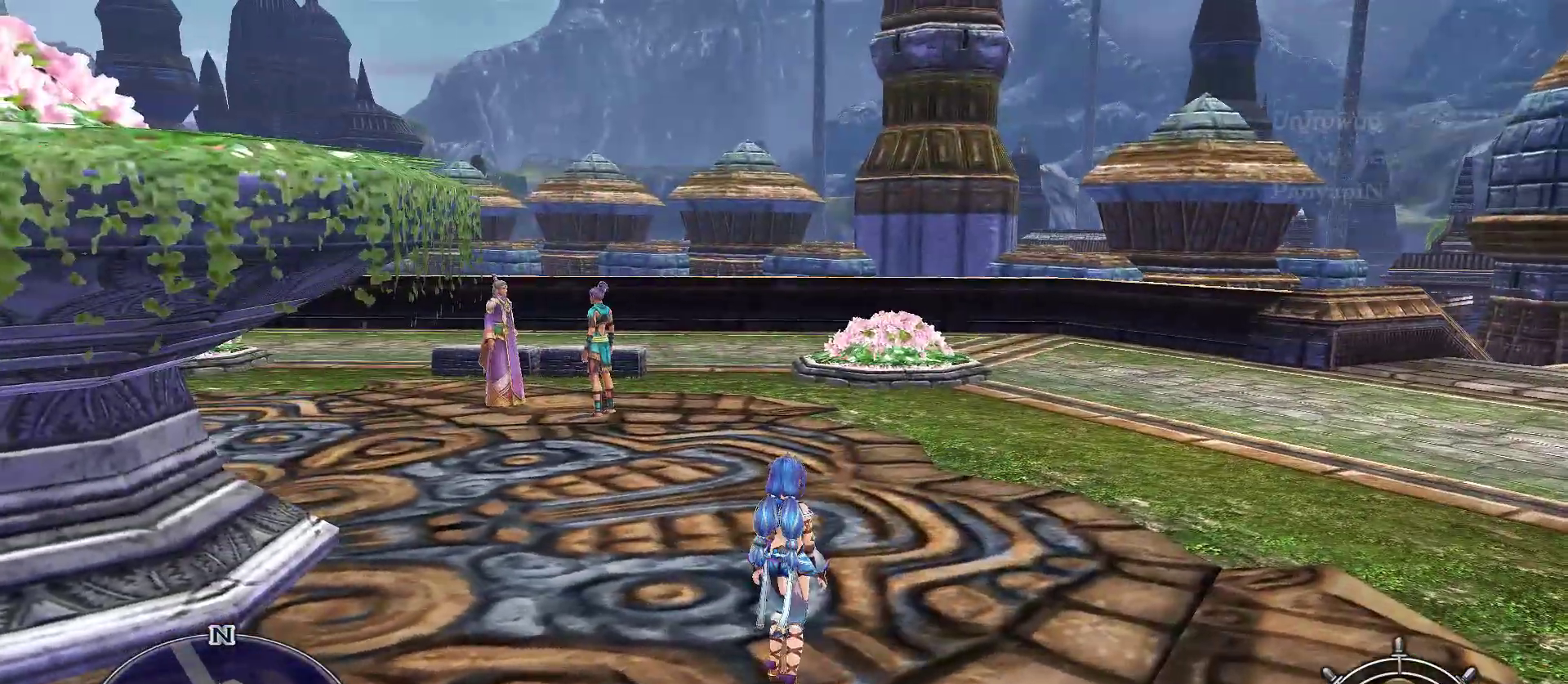
Gameplay with a controller (PlayStation layout); each line is a JSON object with the inputs held at the frame after it (dt_ms = milliseconds from this image to that frame). "events" lists button and stick changes between this image and that frame as [ms after this image, input, new state], when the widget could be followed in between. Not read: CIRCLE DPAD_RIGHT L3 R3 SQUARE START.
{"dt_ms": 500, "buttons": [], "left_stick": "up", "right_stick": "center", "events": [[33, "right_stick", "right"], [83, "left_stick", "up"], [200, "right_stick", "center"]]}
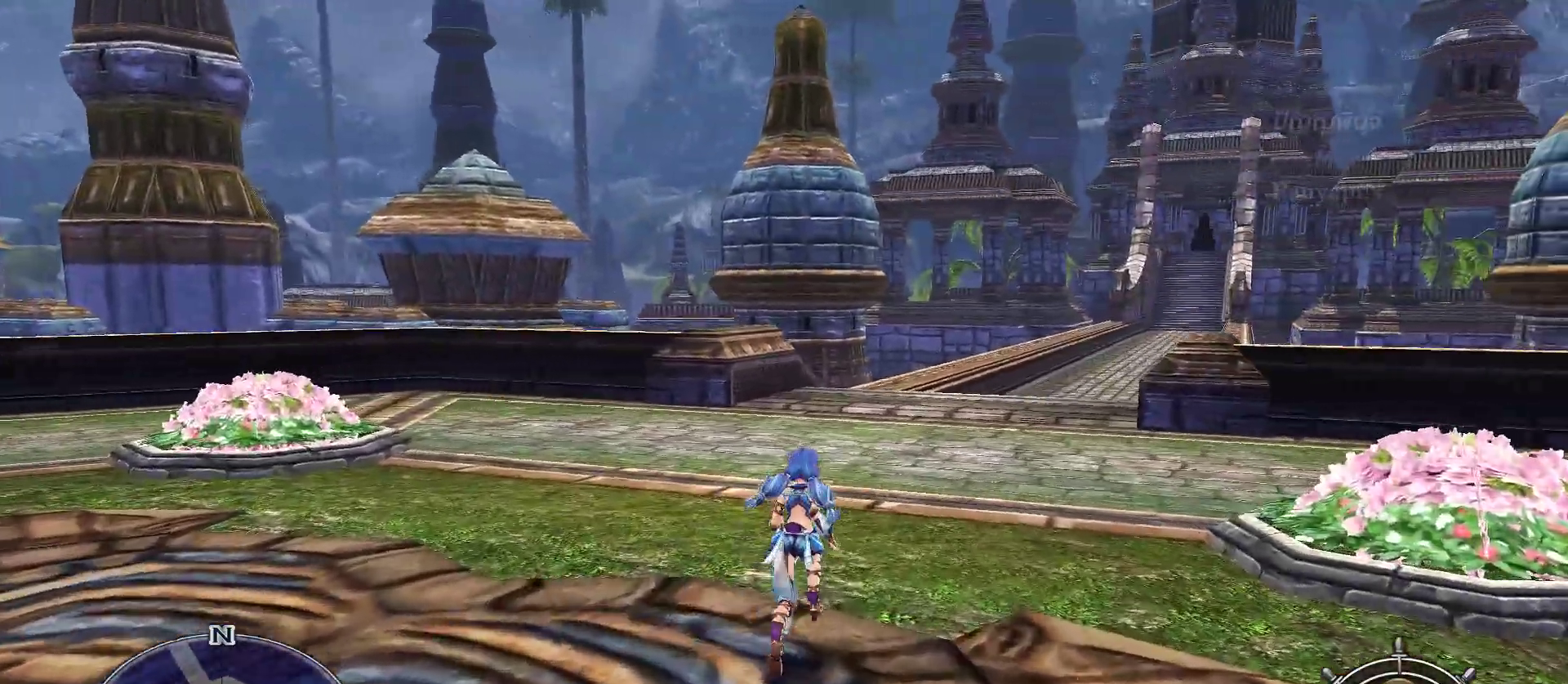
{"dt_ms": 500, "buttons": [], "left_stick": "up", "right_stick": "center", "events": []}
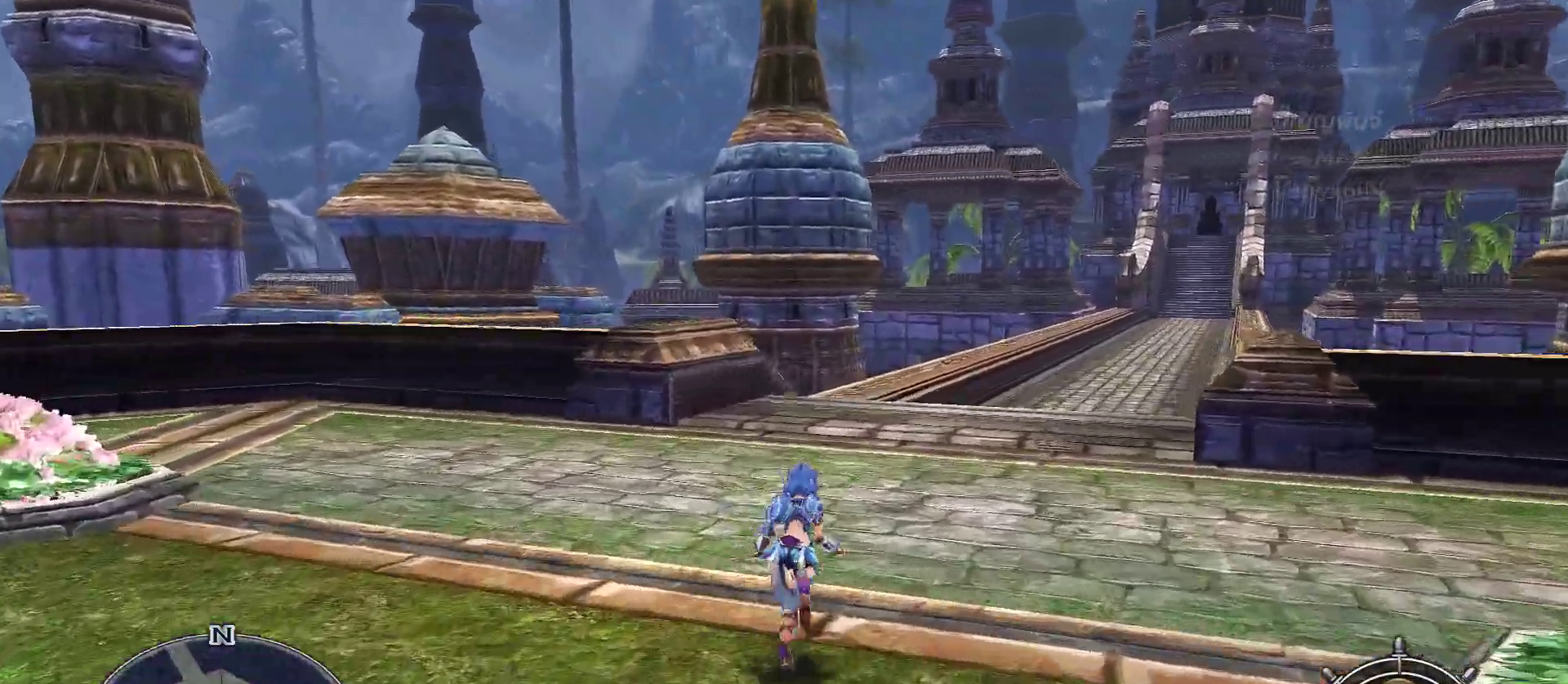
{"dt_ms": 500, "buttons": [], "left_stick": "up", "right_stick": "center", "events": [[67, "right_stick", "right"], [200, "right_stick", "center"]]}
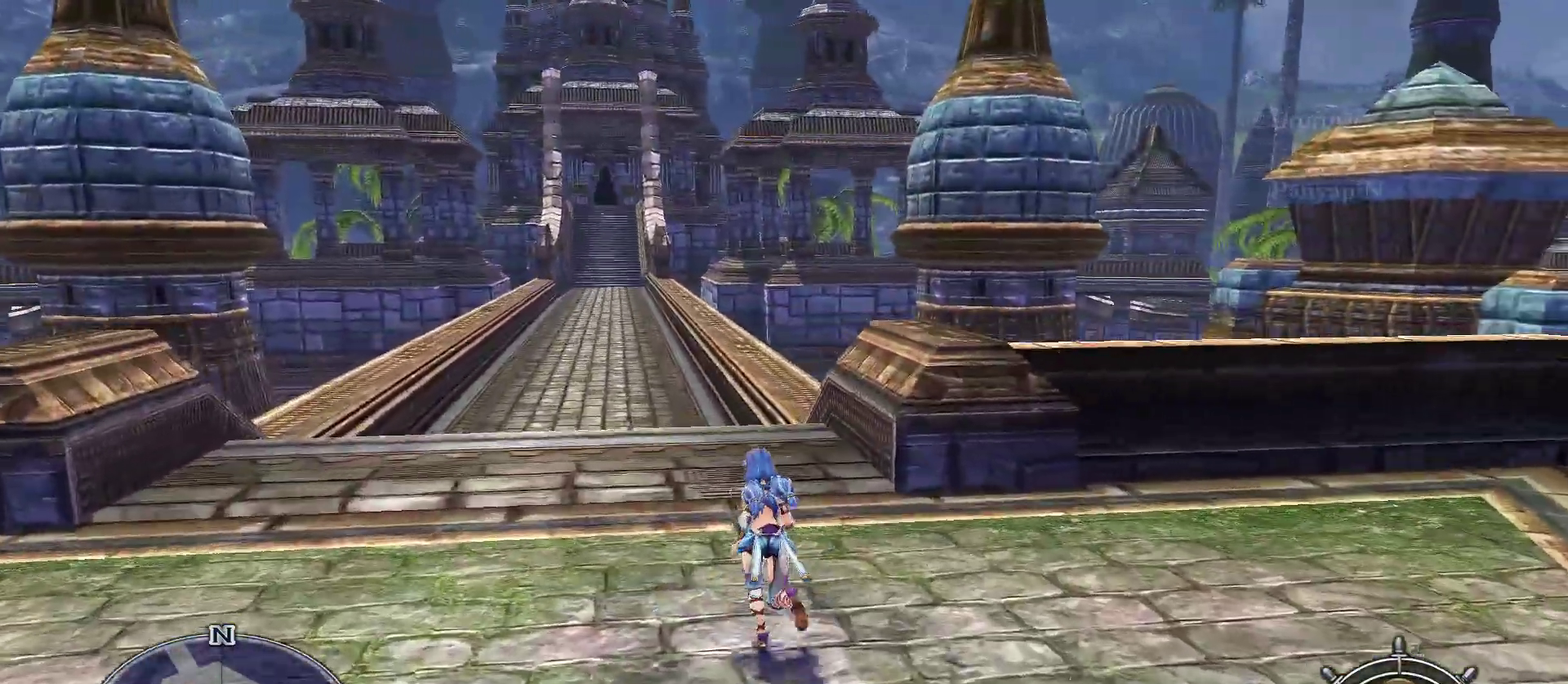
{"dt_ms": 500, "buttons": [], "left_stick": "up", "right_stick": "center", "events": []}
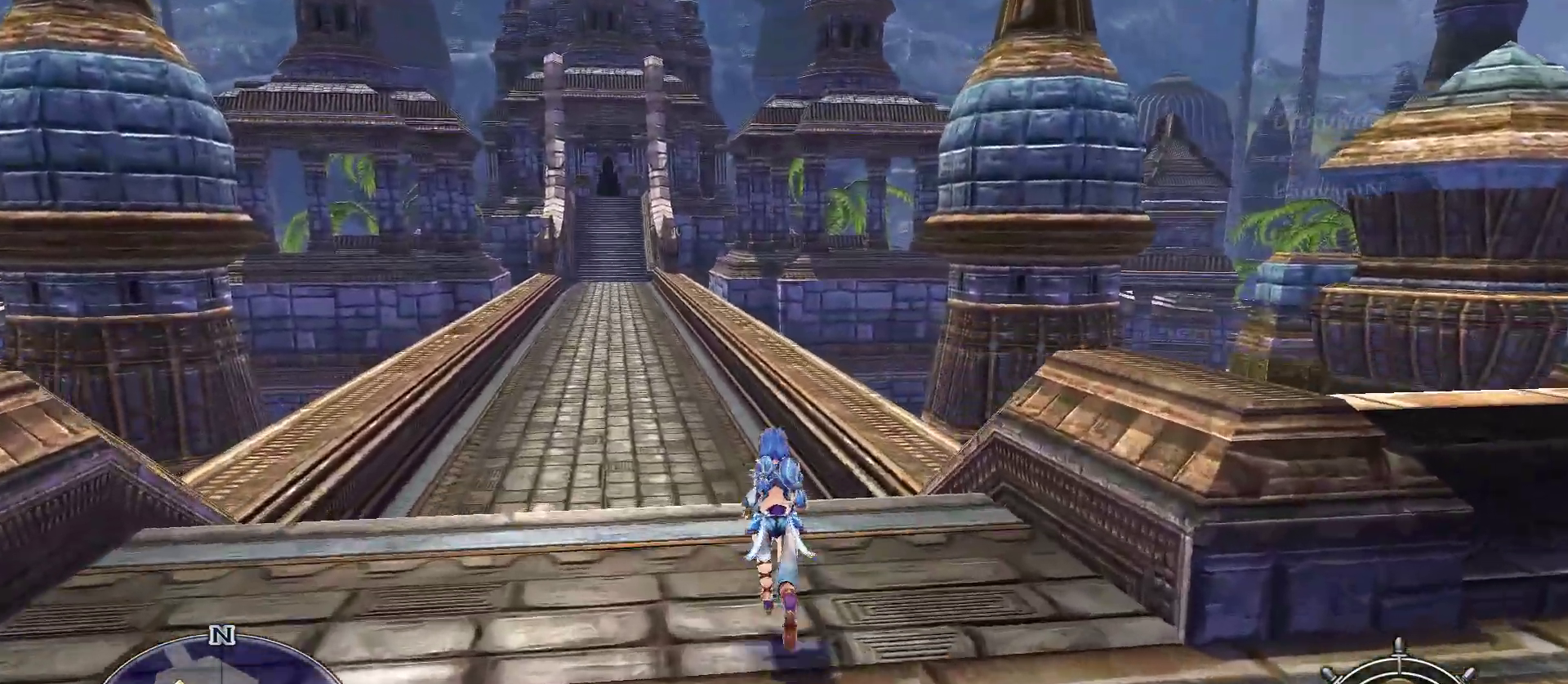
{"dt_ms": 1000, "buttons": [], "left_stick": "up", "right_stick": "center"}
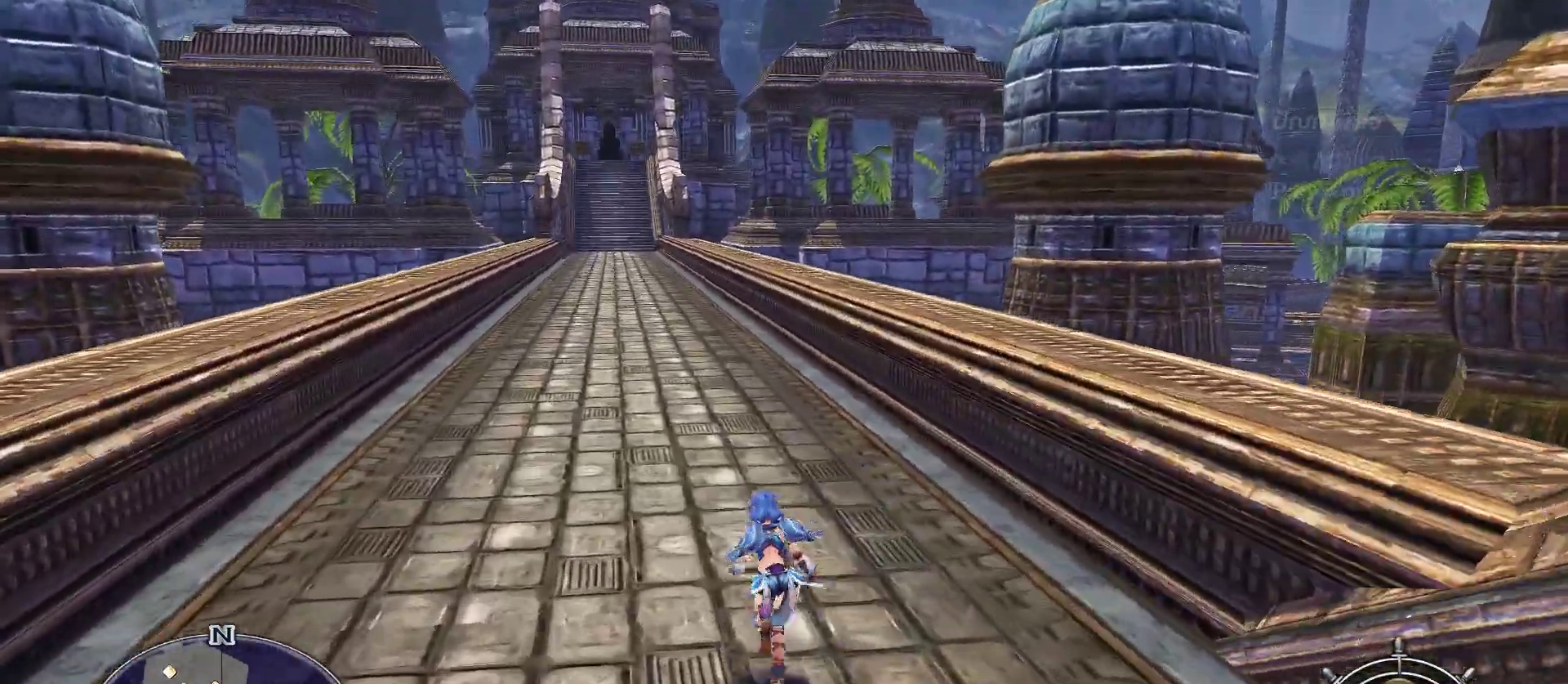
{"dt_ms": 1000, "buttons": [], "left_stick": "up", "right_stick": "center"}
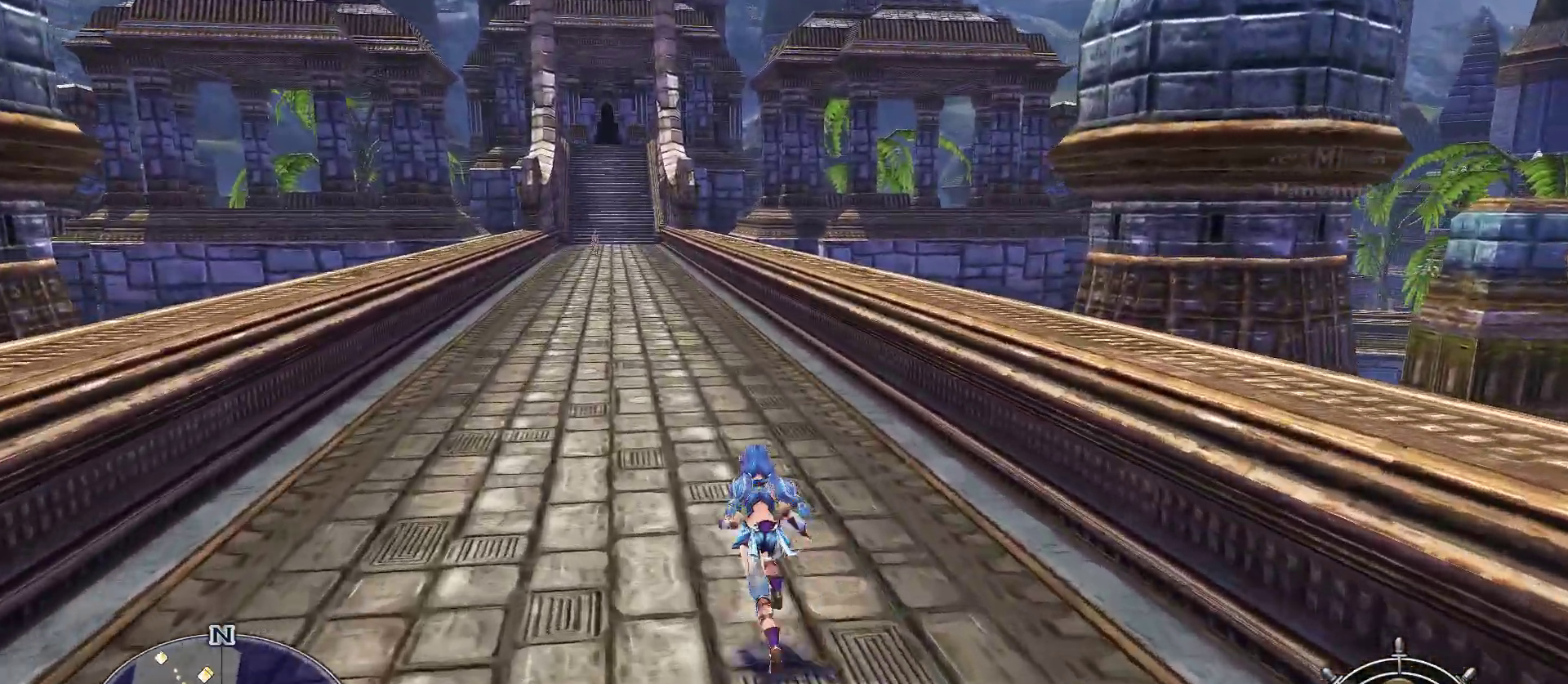
{"dt_ms": 500, "buttons": [], "left_stick": "up", "right_stick": "center", "events": []}
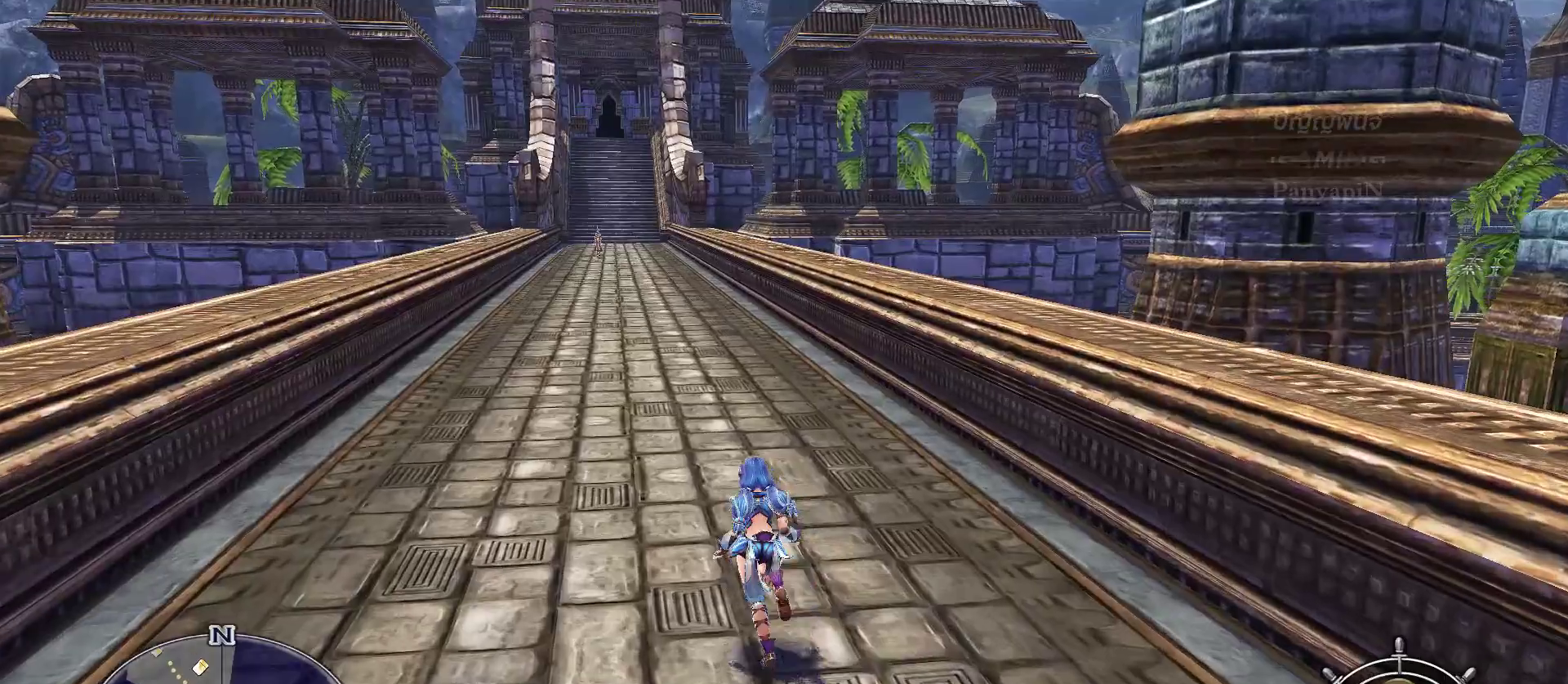
{"dt_ms": 500, "buttons": [], "left_stick": "up", "right_stick": "center", "events": []}
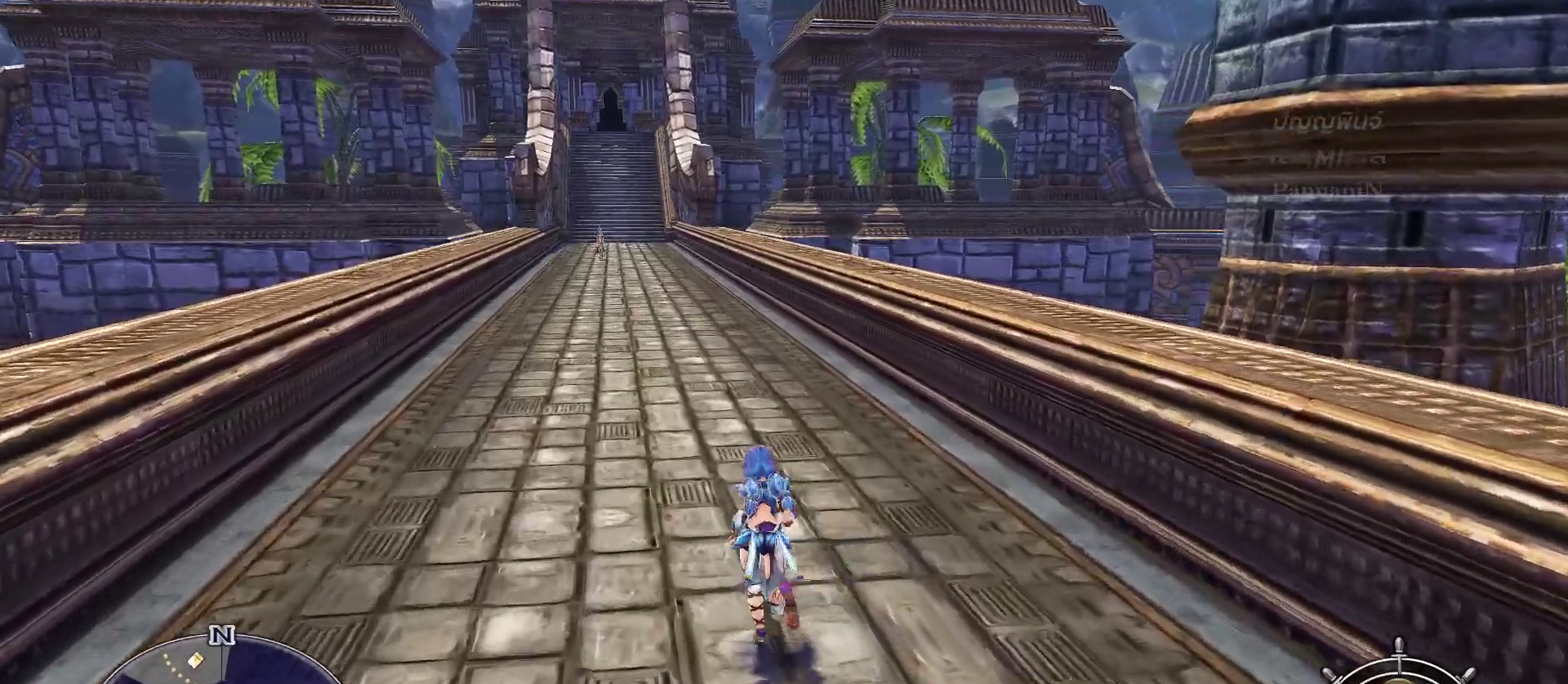
{"dt_ms": 500, "buttons": [], "left_stick": "up", "right_stick": "center", "events": []}
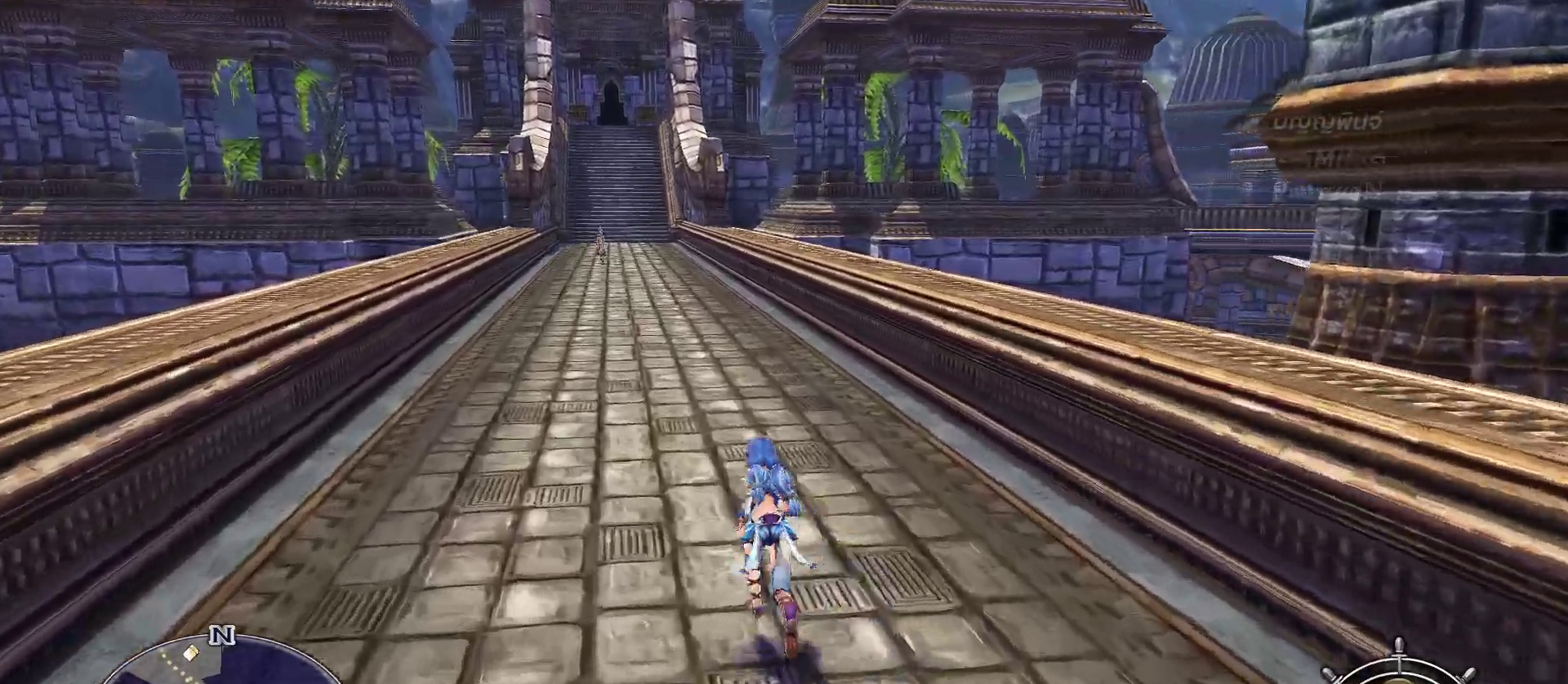
{"dt_ms": 500, "buttons": [], "left_stick": "up", "right_stick": "center"}
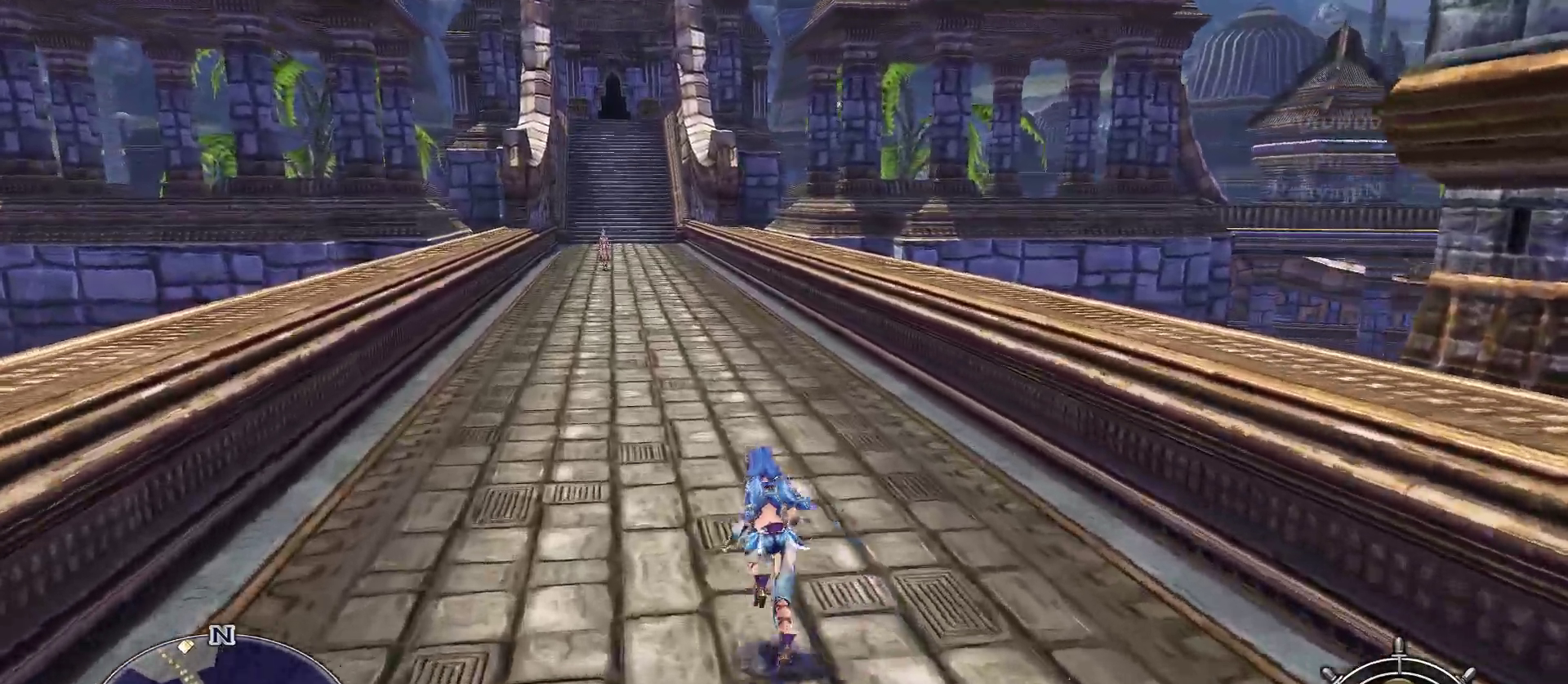
{"dt_ms": 500, "buttons": [], "left_stick": "up", "right_stick": "center", "events": []}
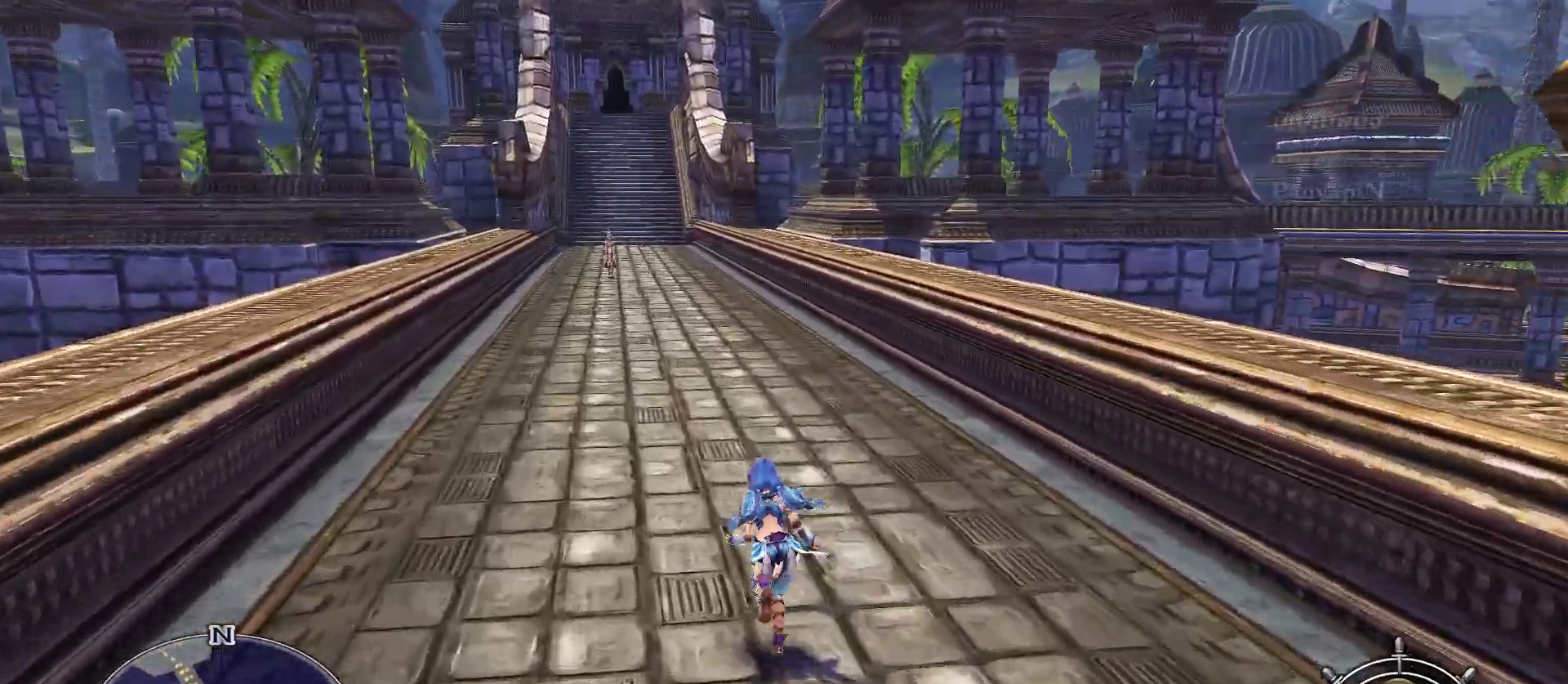
{"dt_ms": 500, "buttons": [], "left_stick": "up", "right_stick": "center", "events": [[200, "L1", "down"], [400, "L1", "up"]]}